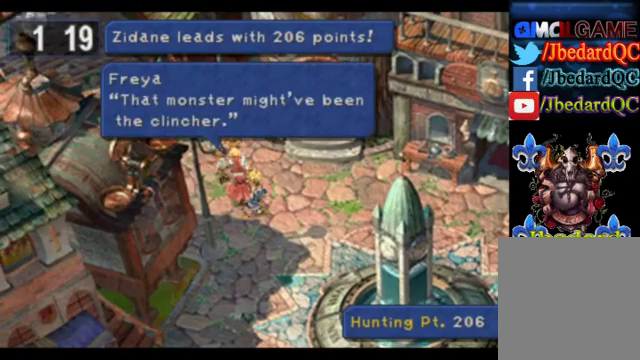
Gameplay with a controller (PlayStation layout); each line is a JSON object with the inputs held at the frame after it. "events" lists button and stick changes between this image and that frame as [ms after this image, input, new state], when the widget could be followed in between. Not read: L1 L3 R1 R3 right_stick.
{"buttons": ["CROSS"], "left_stick": "center", "events": [[440, "CROSS", "down"]]}
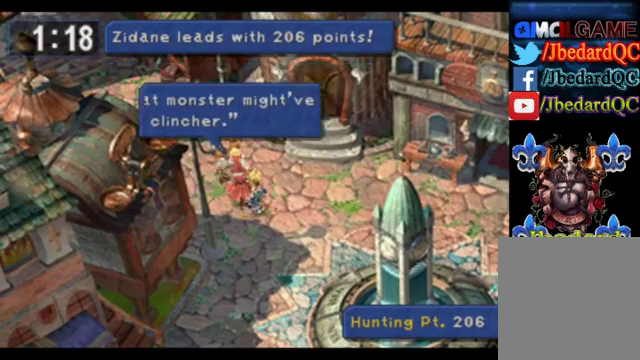
{"buttons": [], "left_stick": "down-right", "events": [[80, "CROSS", "up"], [360, "left_stick", "down-right"]]}
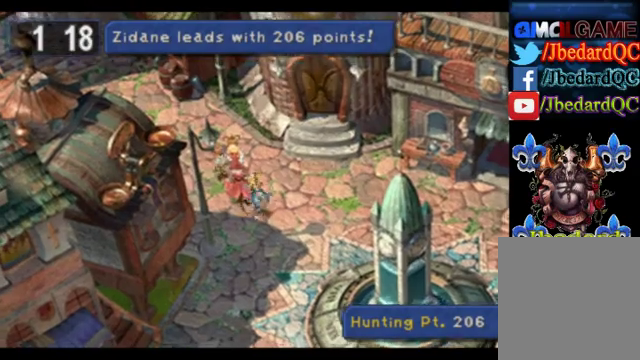
{"buttons": [], "left_stick": "down", "events": [[280, "left_stick", "down"]]}
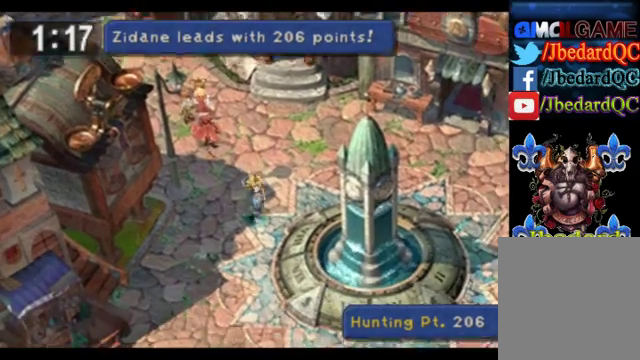
{"buttons": [], "left_stick": "down", "events": []}
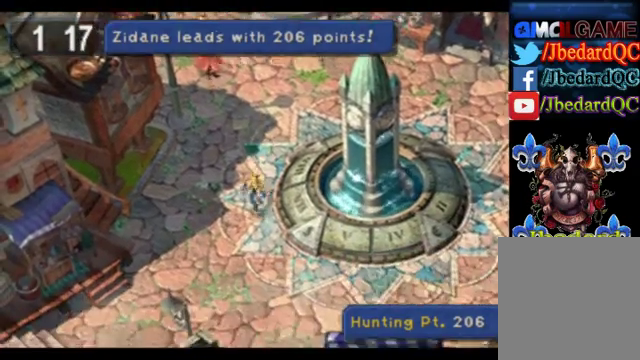
{"buttons": [], "left_stick": "up", "events": [[80, "left_stick", "up"]]}
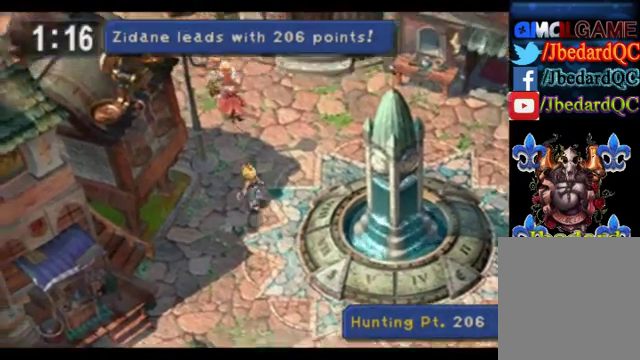
{"buttons": [], "left_stick": "down", "events": [[200, "left_stick", "down-right"], [280, "left_stick", "down"]]}
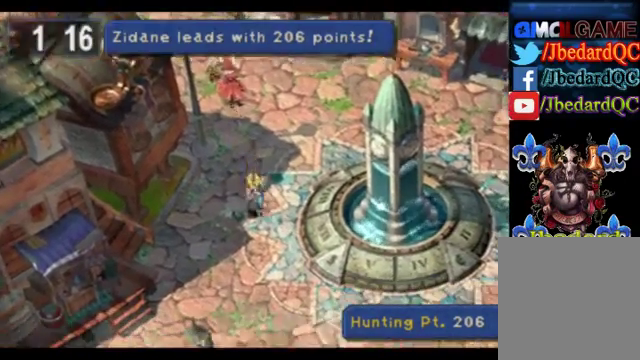
{"buttons": [], "left_stick": "down-left", "events": [[520, "left_stick", "down-left"]]}
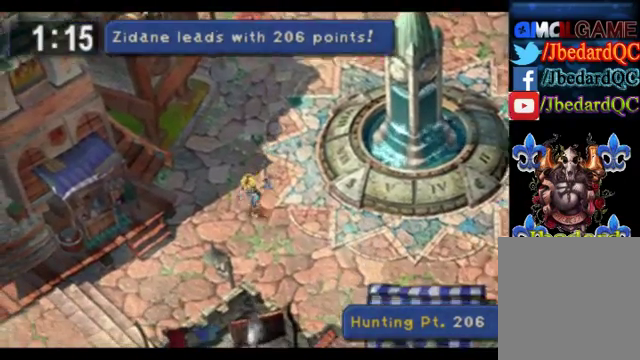
{"buttons": [], "left_stick": "down-left", "events": []}
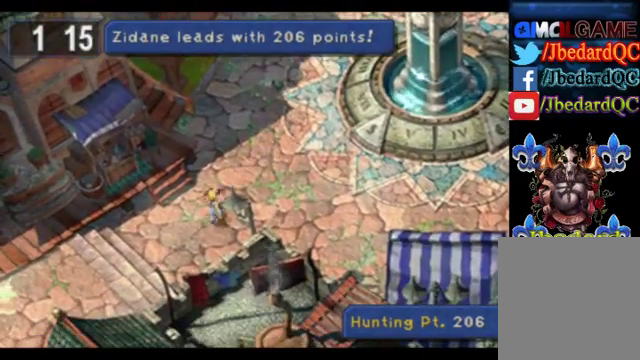
{"buttons": [], "left_stick": "down-left", "events": []}
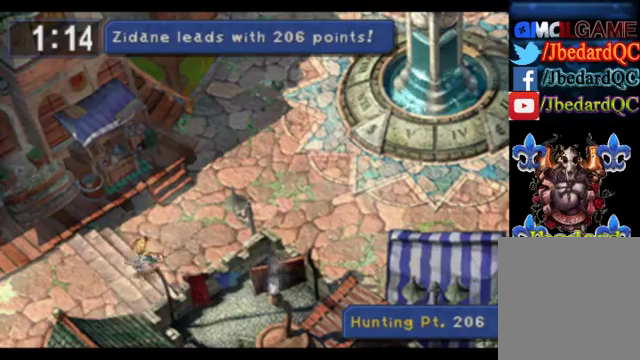
{"buttons": [], "left_stick": "down-left", "events": []}
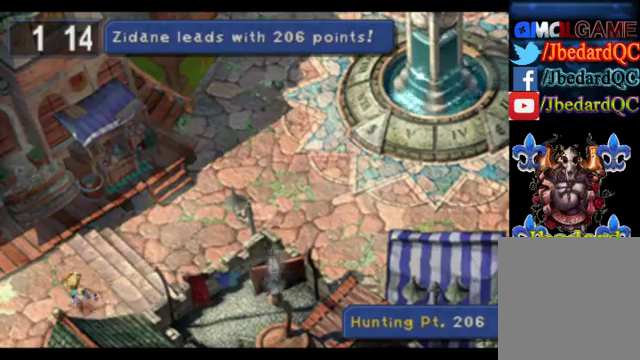
{"buttons": [], "left_stick": "down-left", "events": []}
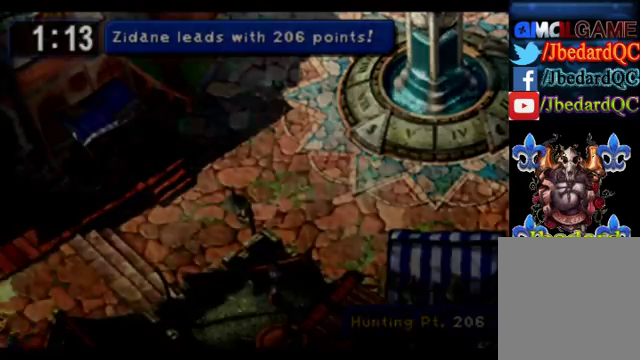
{"buttons": [], "left_stick": "center", "events": [[240, "left_stick", "center"]]}
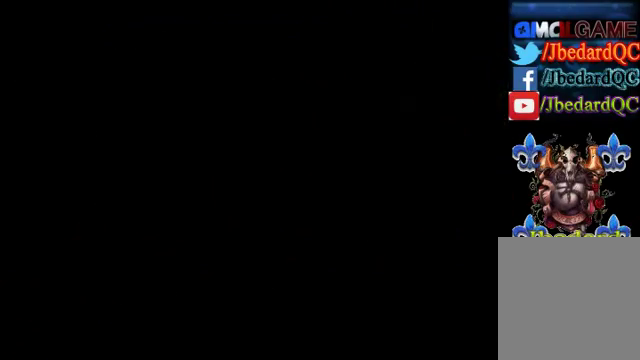
{"buttons": [], "left_stick": "center", "events": []}
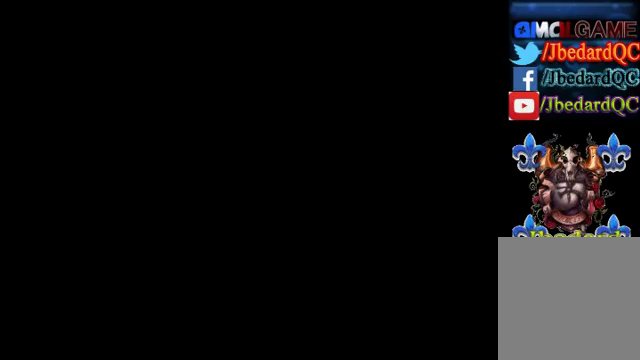
{"buttons": [], "left_stick": "center", "events": []}
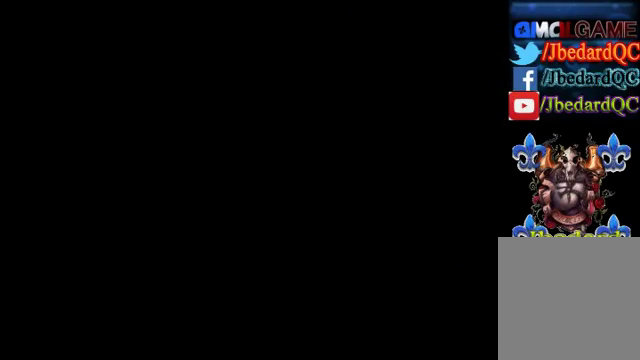
{"buttons": [], "left_stick": "center", "events": []}
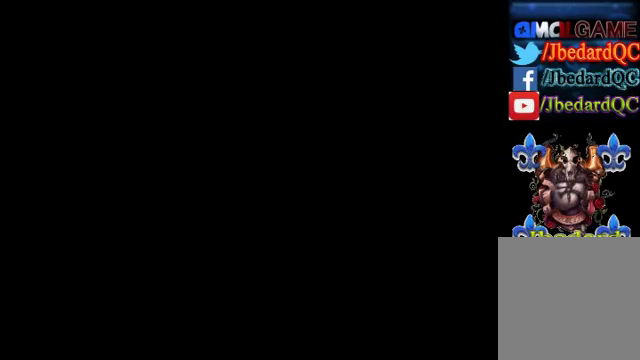
{"buttons": [], "left_stick": "down-left", "events": [[400, "left_stick", "down-left"]]}
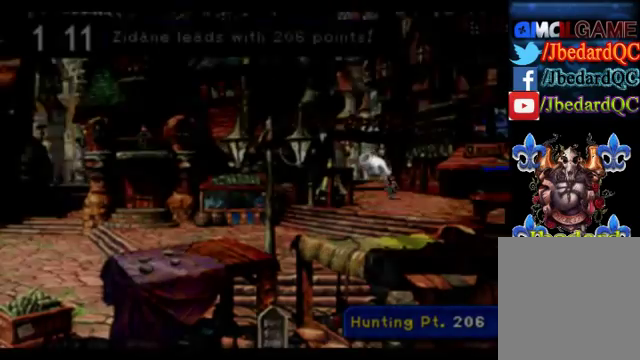
{"buttons": [], "left_stick": "down-left", "events": []}
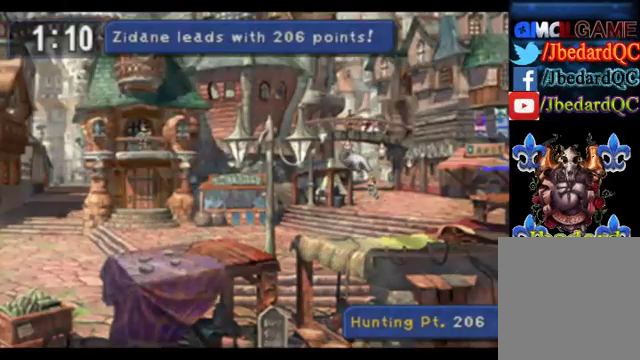
{"buttons": [], "left_stick": "down-left", "events": []}
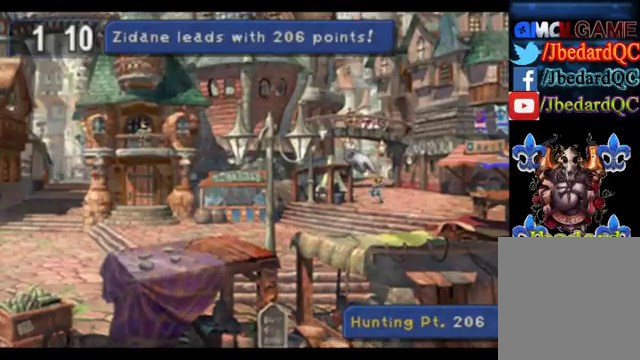
{"buttons": [], "left_stick": "down-left", "events": []}
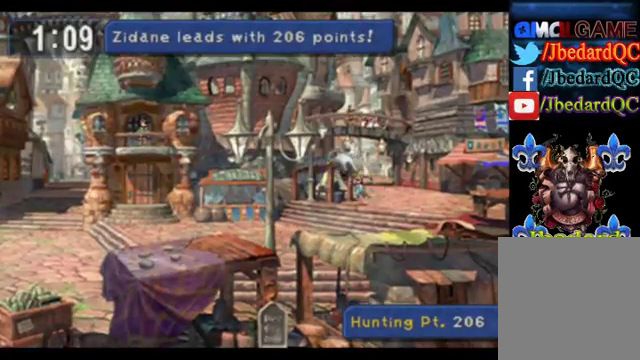
{"buttons": [], "left_stick": "down-left", "events": []}
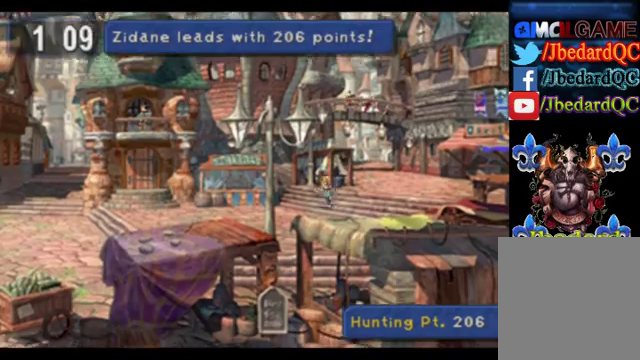
{"buttons": [], "left_stick": "down-left", "events": []}